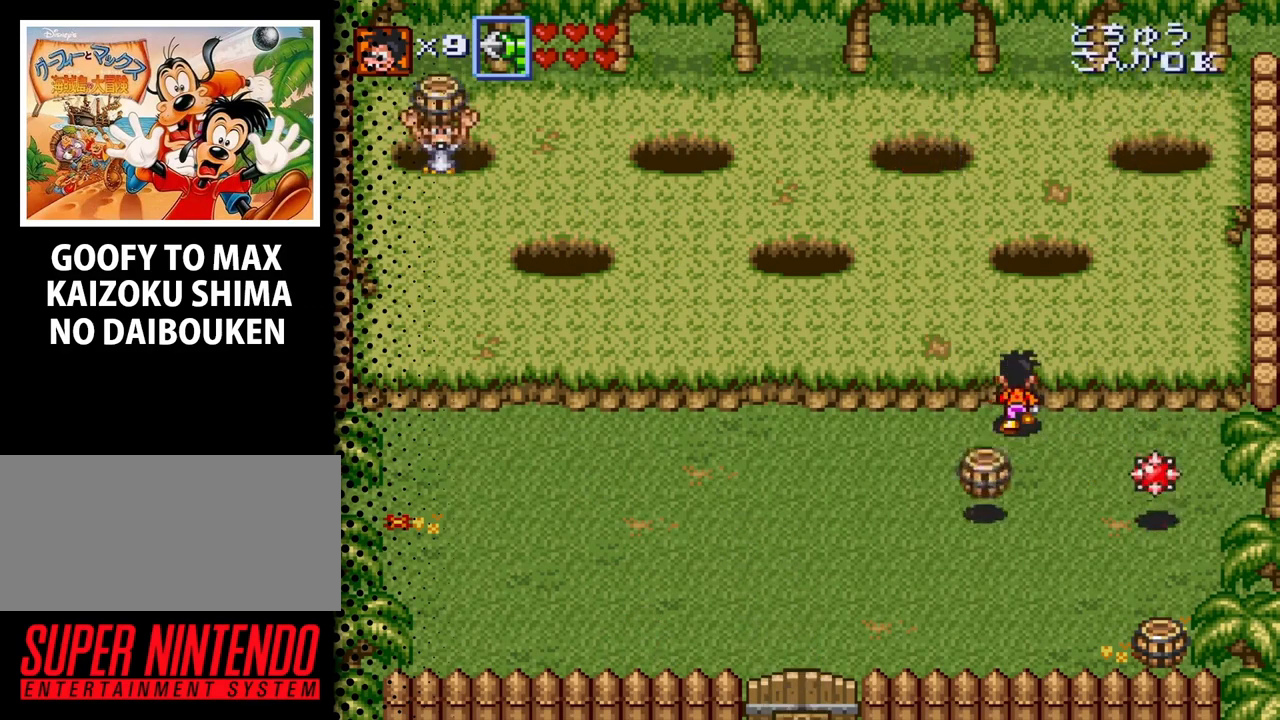
Gameplay with a controller (Nintendo layout); each line is a JSON object with the inputs held at the frame after it. "events" lists button and stick changes between this image and that frame as [ms after this image, input, new state], when the widget could be followed in between. Not read: L3 R3.
{"buttons": ["DPAD_DOWN"], "events": [[33, "DPAD_LEFT", "up"], [33, "DPAD_RIGHT", "down"], [67, "DPAD_UP", "up"], [100, "DPAD_DOWN", "down"], [500, "DPAD_RIGHT", "up"]]}
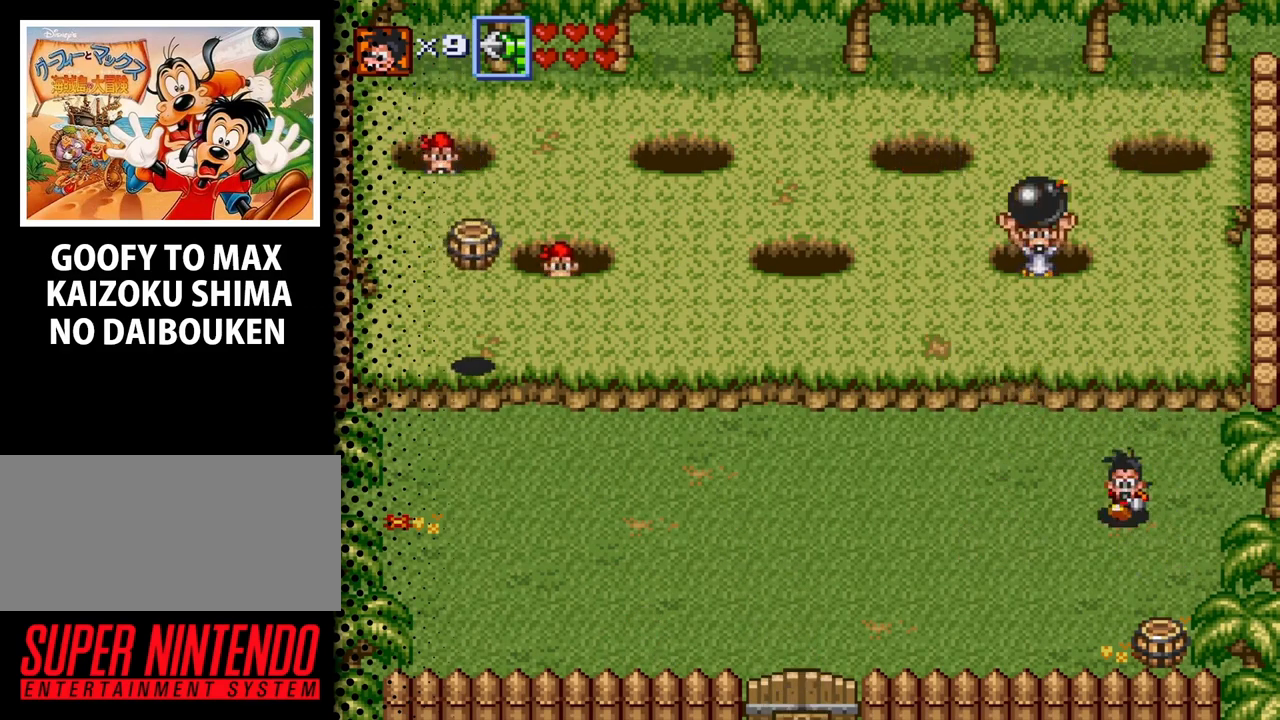
{"buttons": ["B", "DPAD_DOWN", "DPAD_RIGHT"], "events": [[333, "DPAD_RIGHT", "down"], [433, "B", "down"]]}
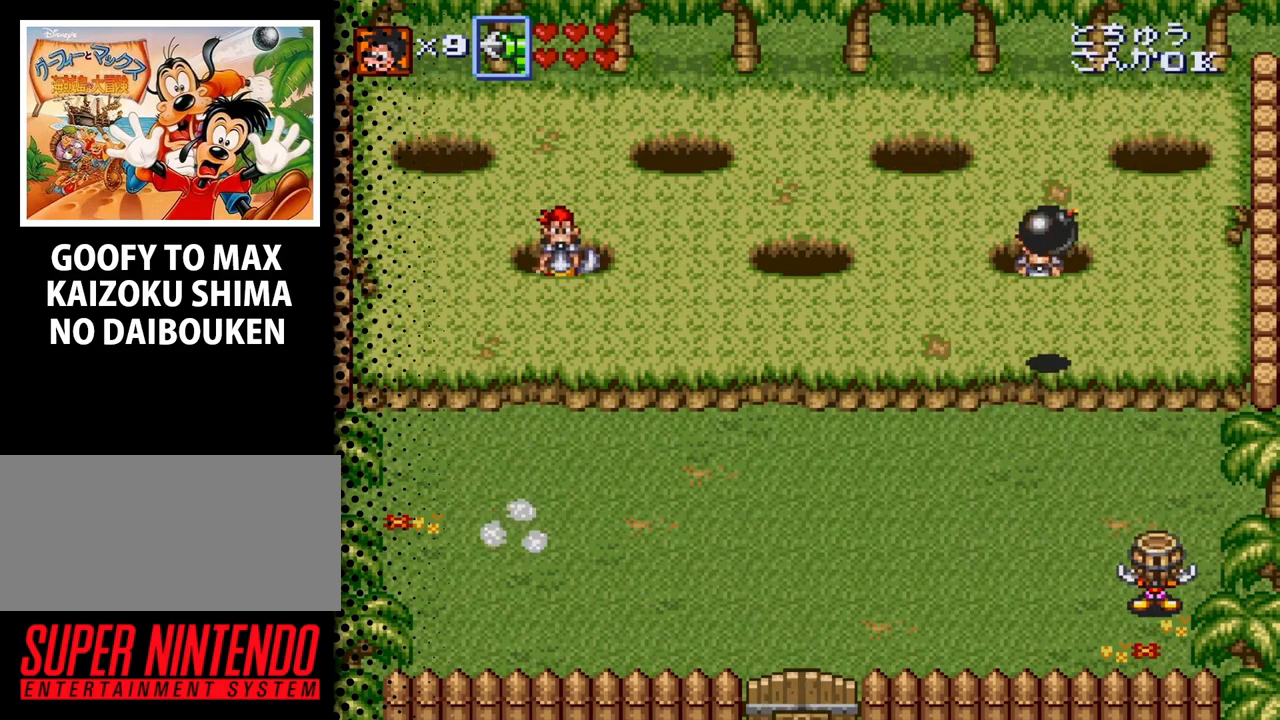
{"buttons": ["DPAD_UP", "DPAD_RIGHT"], "events": [[100, "B", "up"], [100, "DPAD_RIGHT", "up"], [133, "DPAD_RIGHT", "down"], [200, "DPAD_DOWN", "up"], [233, "DPAD_UP", "down"]]}
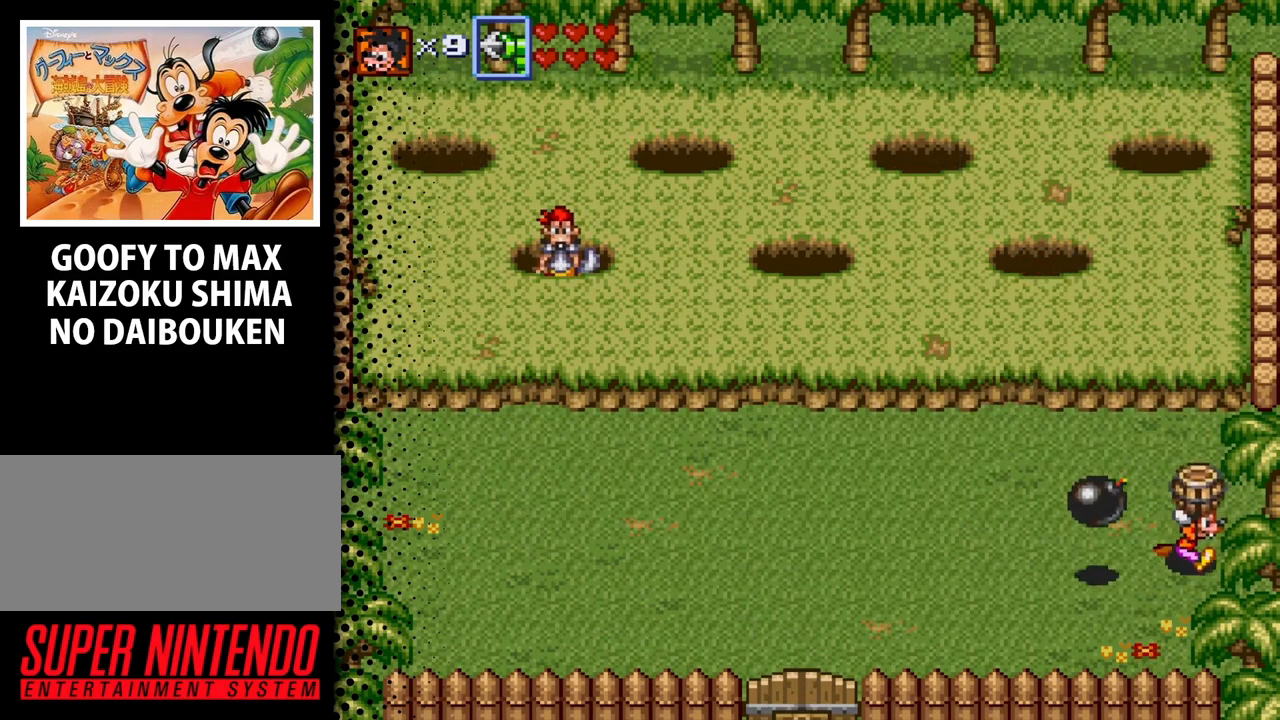
{"buttons": ["DPAD_UP", "DPAD_LEFT"], "events": [[167, "DPAD_RIGHT", "up"], [233, "DPAD_LEFT", "down"]]}
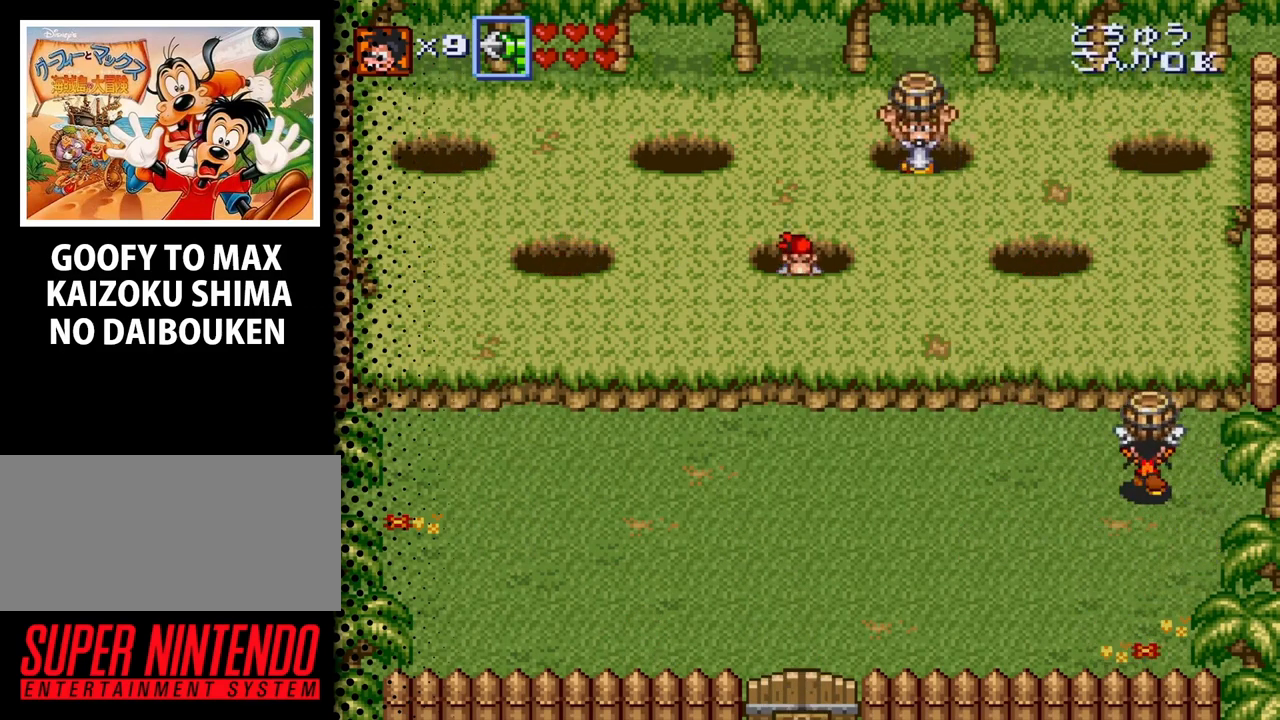
{"buttons": ["DPAD_UP"], "events": [[467, "DPAD_LEFT", "up"]]}
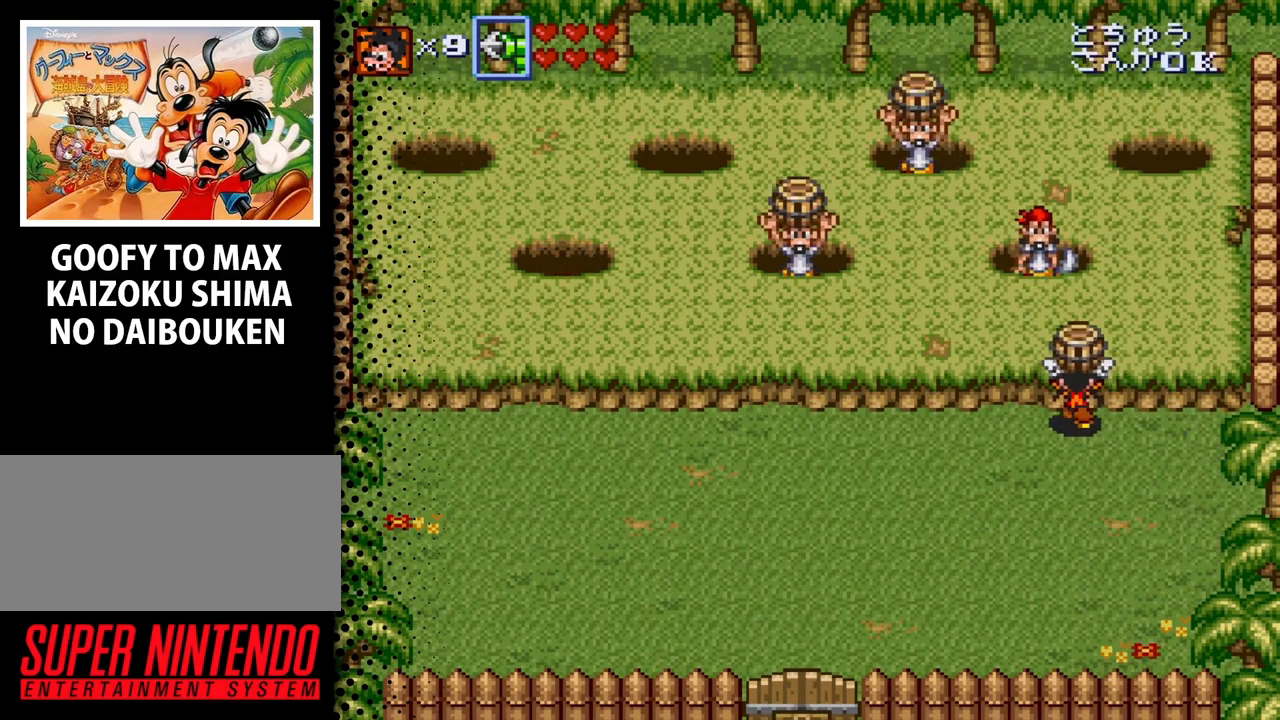
{"buttons": ["B", "DPAD_UP", "DPAD_LEFT"], "events": [[33, "B", "down"], [167, "B", "up"], [200, "DPAD_LEFT", "down"], [433, "B", "down"]]}
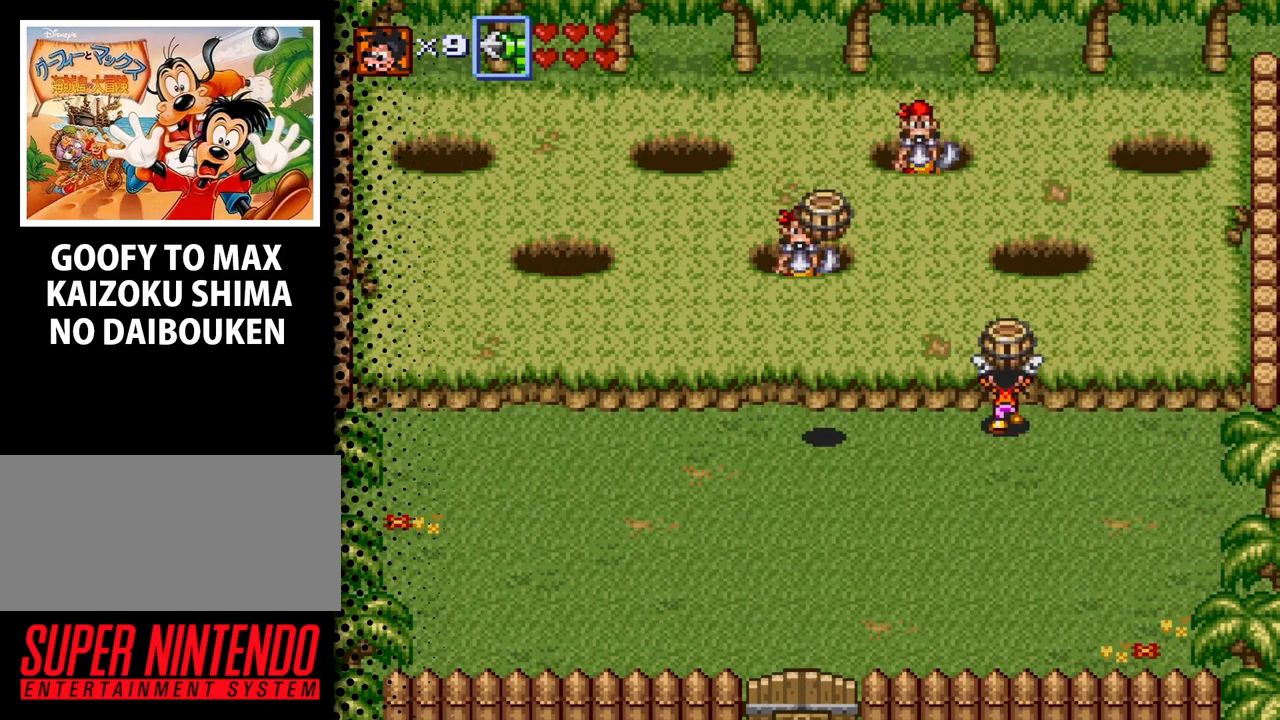
{"buttons": ["DPAD_LEFT"], "events": [[33, "B", "up"], [100, "DPAD_LEFT", "up"], [133, "DPAD_UP", "up"], [233, "DPAD_LEFT", "down"], [267, "DPAD_UP", "down"], [433, "DPAD_UP", "up"]]}
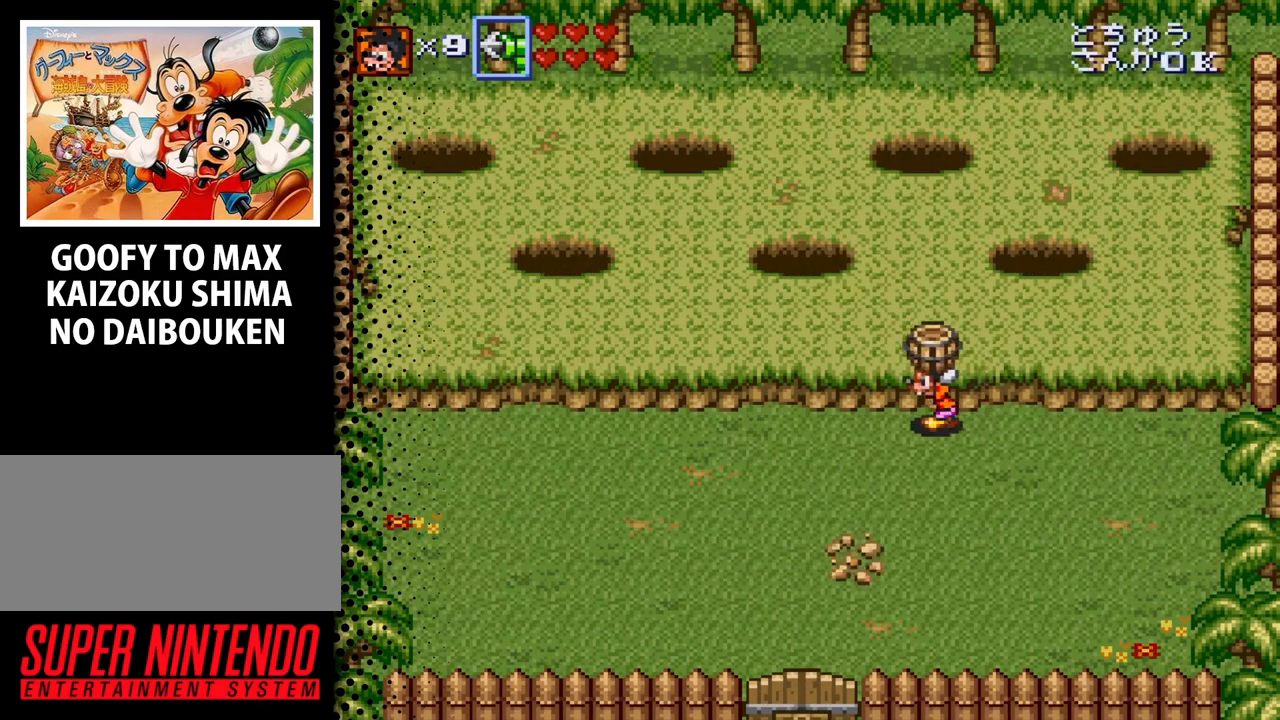
{"buttons": ["DPAD_LEFT"], "events": []}
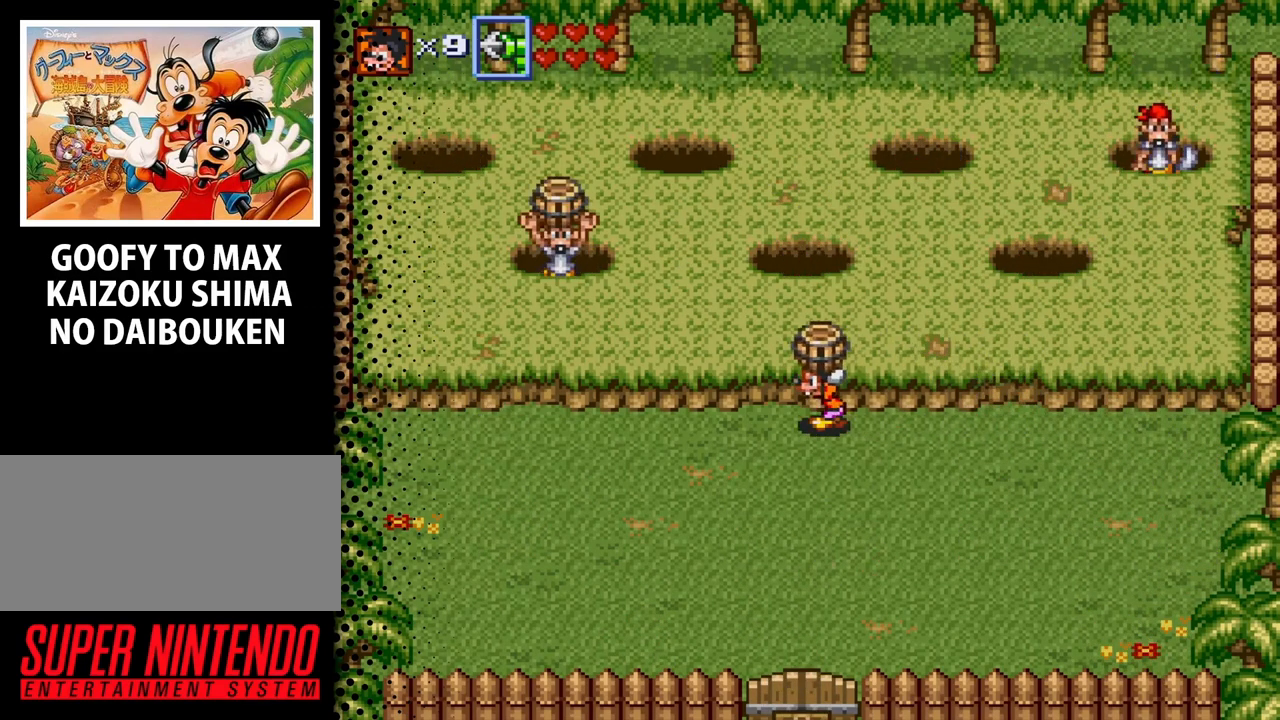
{"buttons": ["DPAD_UP"], "events": [[33, "DPAD_UP", "down"], [67, "DPAD_LEFT", "up"], [300, "DPAD_LEFT", "down"], [400, "DPAD_LEFT", "up"]]}
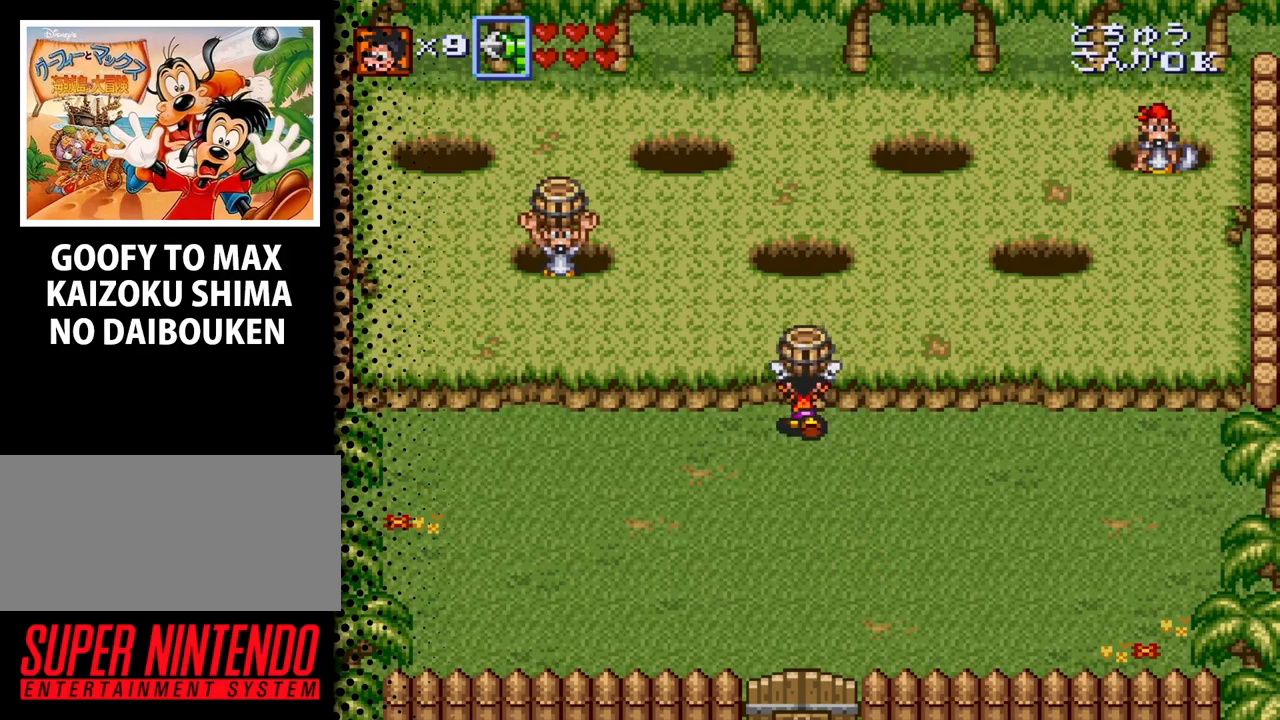
{"buttons": [], "events": [[233, "DPAD_UP", "up"]]}
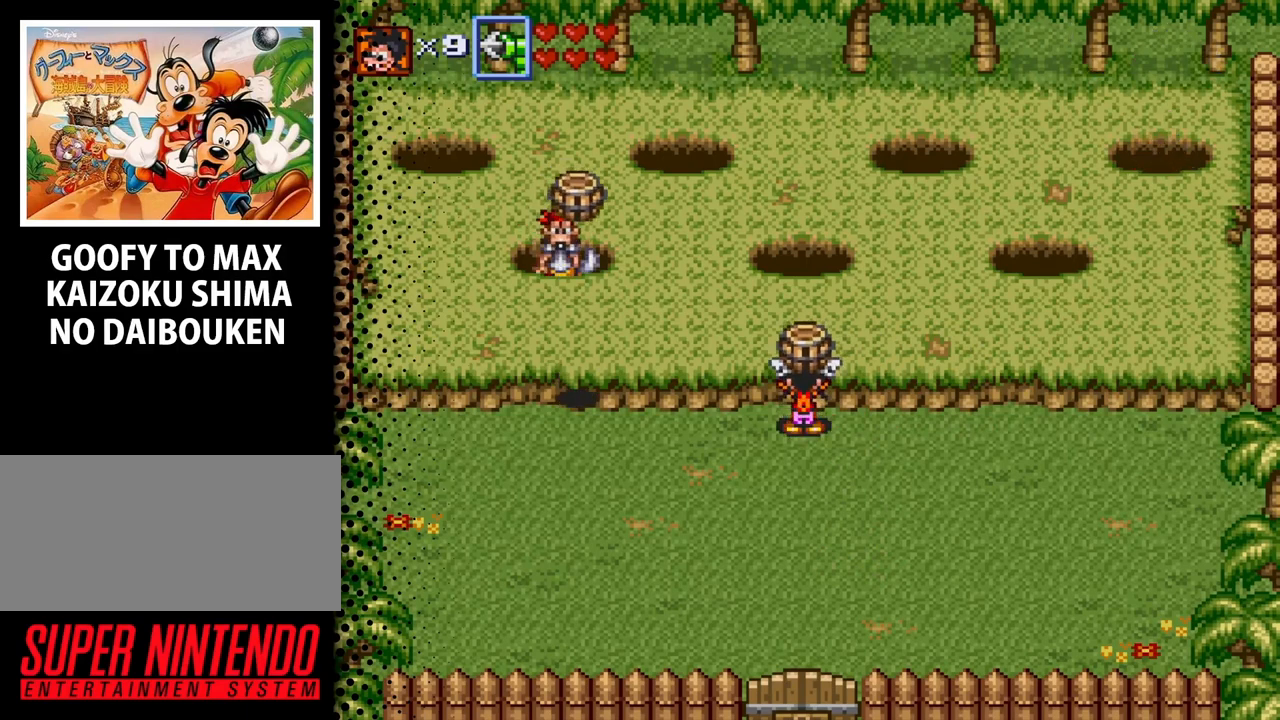
{"buttons": [], "events": []}
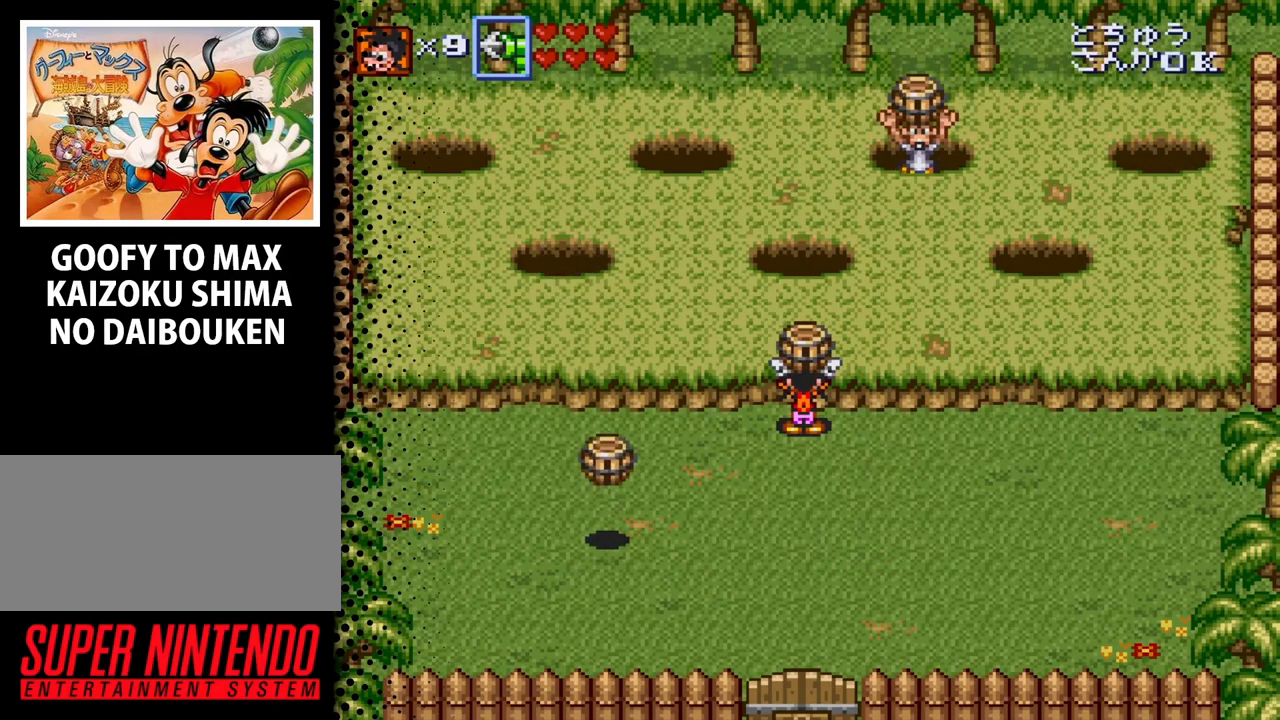
{"buttons": [], "events": []}
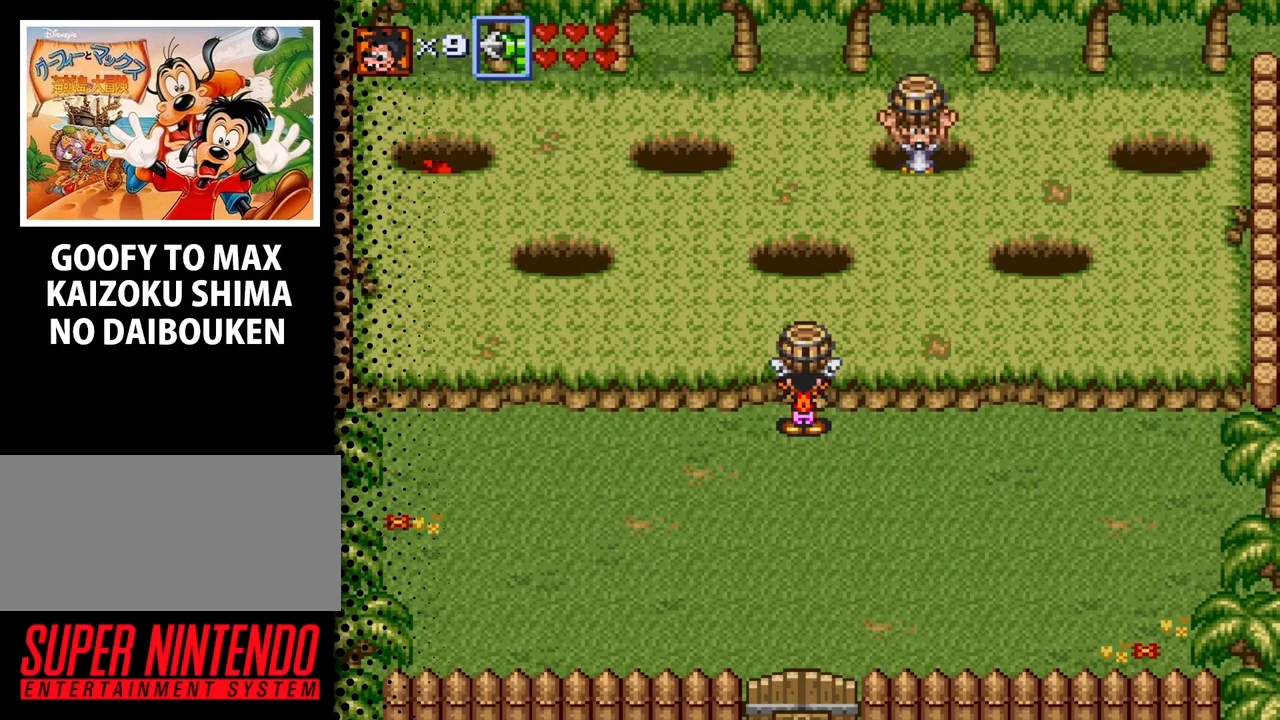
{"buttons": ["DPAD_LEFT"], "events": [[500, "DPAD_LEFT", "down"]]}
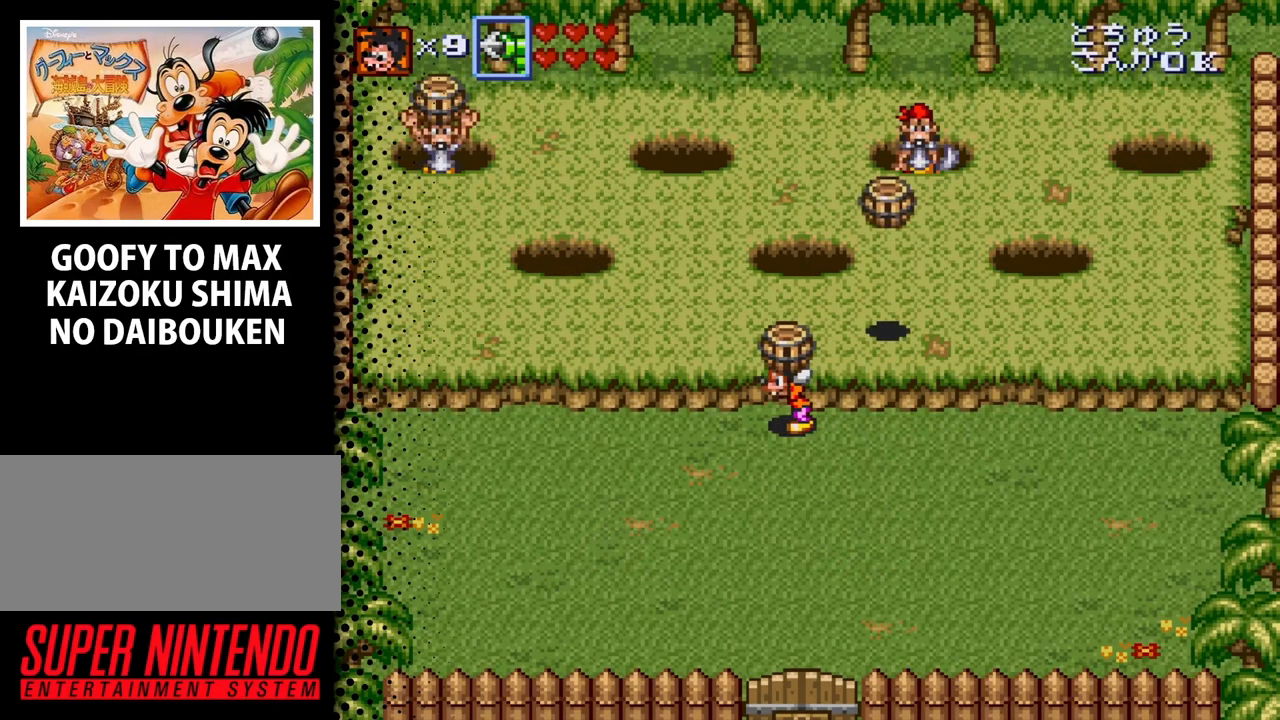
{"buttons": ["DPAD_RIGHT"], "events": [[200, "DPAD_UP", "down"], [233, "DPAD_LEFT", "up"], [267, "DPAD_UP", "up"], [300, "DPAD_RIGHT", "down"]]}
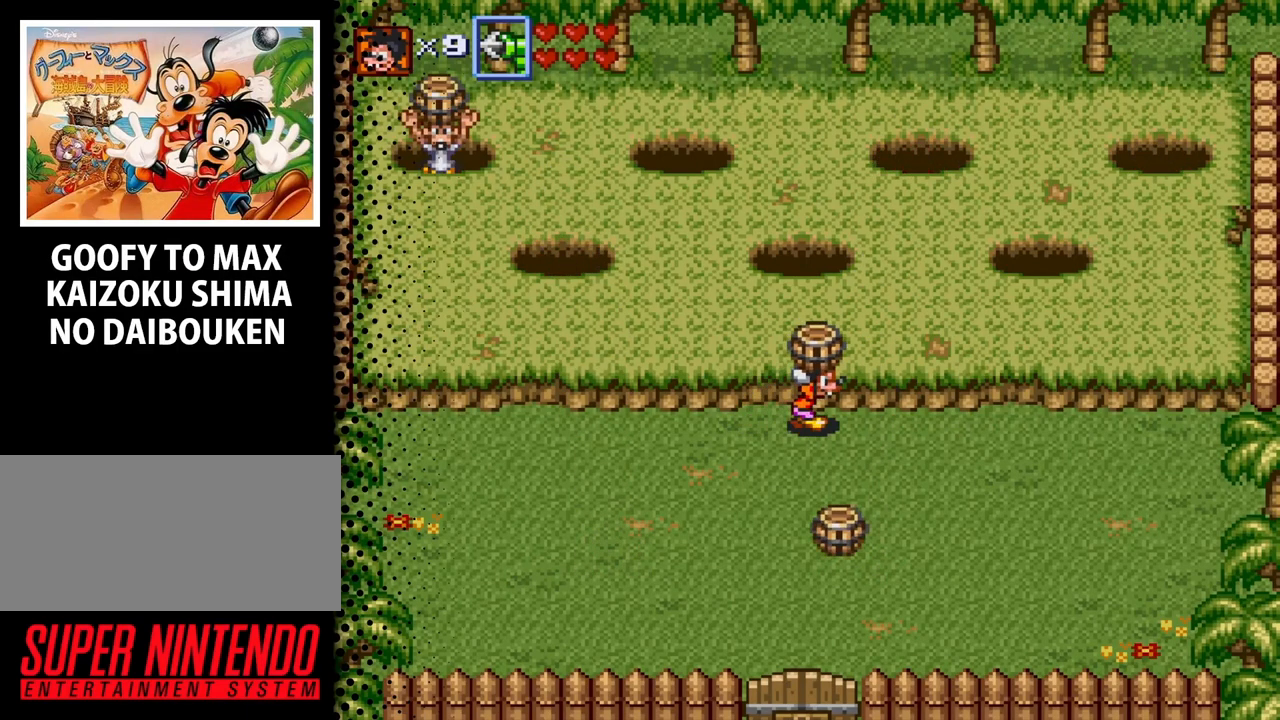
{"buttons": ["DPAD_UP"], "events": [[33, "DPAD_RIGHT", "up"], [33, "DPAD_UP", "down"]]}
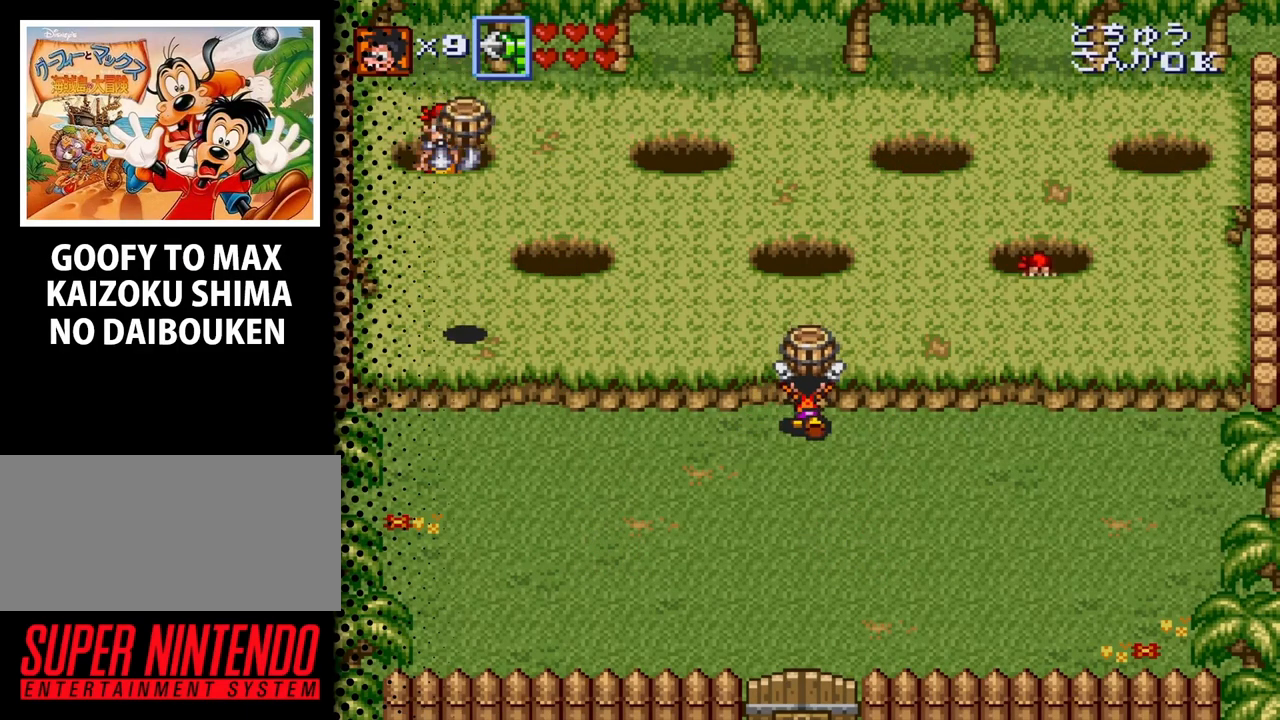
{"buttons": ["DPAD_UP"], "events": []}
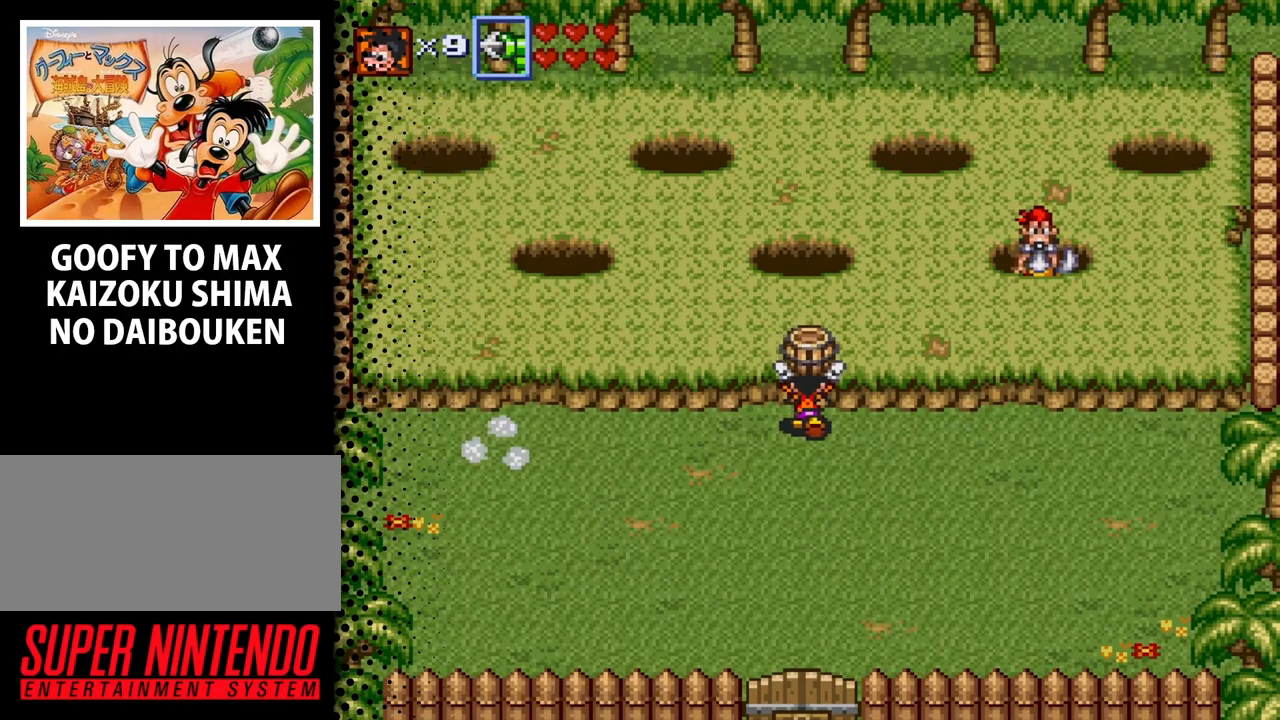
{"buttons": ["DPAD_UP"], "events": []}
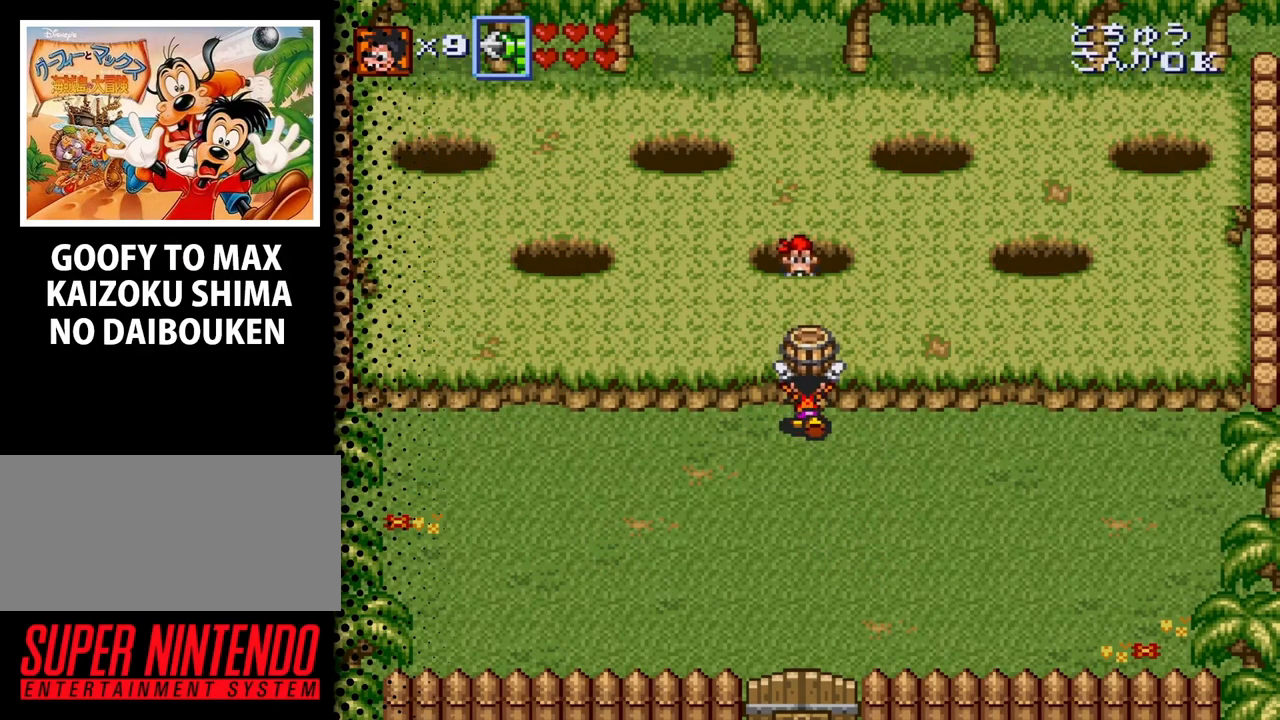
{"buttons": [], "events": [[67, "B", "down"], [200, "B", "up"], [367, "DPAD_UP", "up"]]}
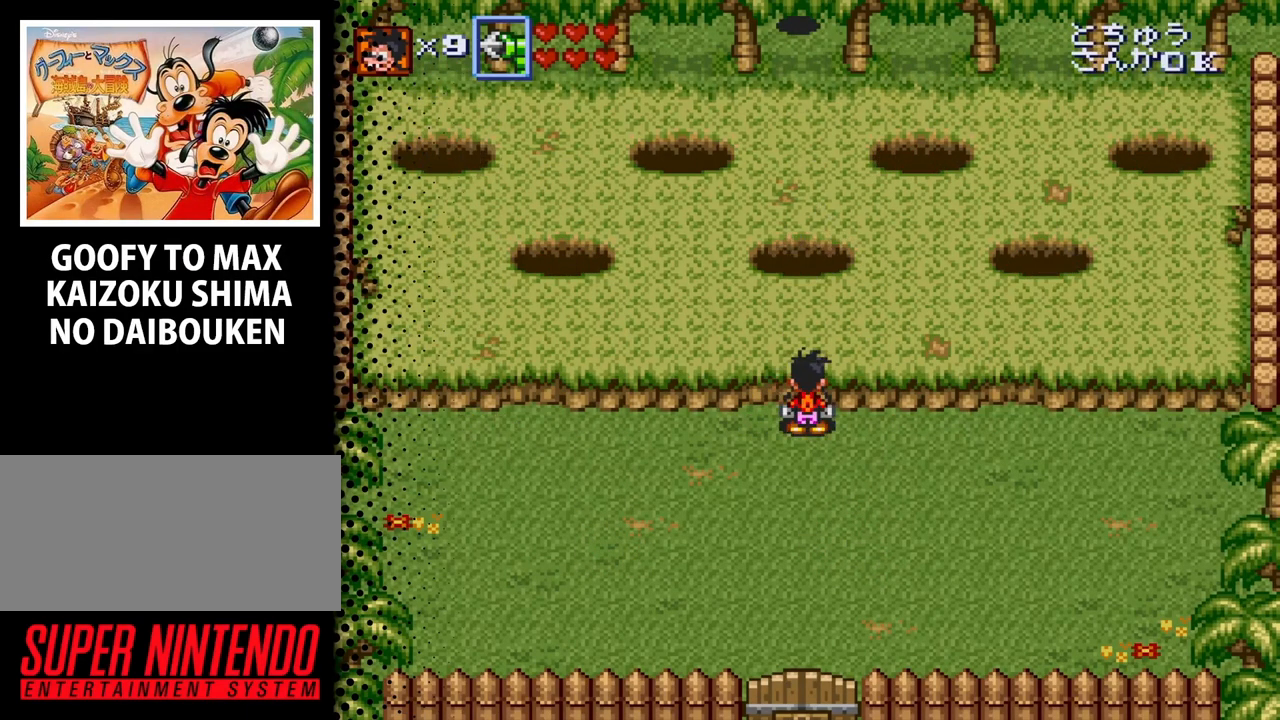
{"buttons": ["DPAD_DOWN", "DPAD_RIGHT"], "events": [[100, "B", "down"], [167, "B", "up"], [400, "DPAD_DOWN", "down"], [467, "DPAD_RIGHT", "down"]]}
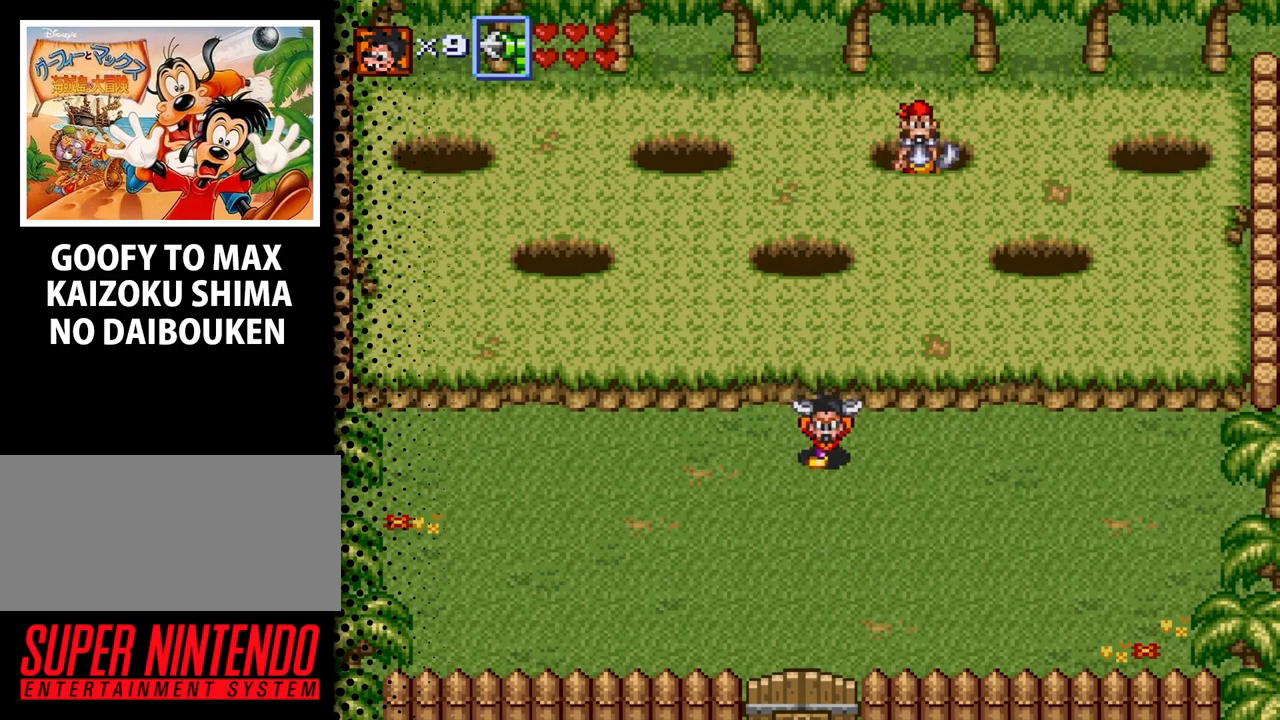
{"buttons": [], "events": [[67, "DPAD_DOWN", "up"], [333, "DPAD_RIGHT", "up"]]}
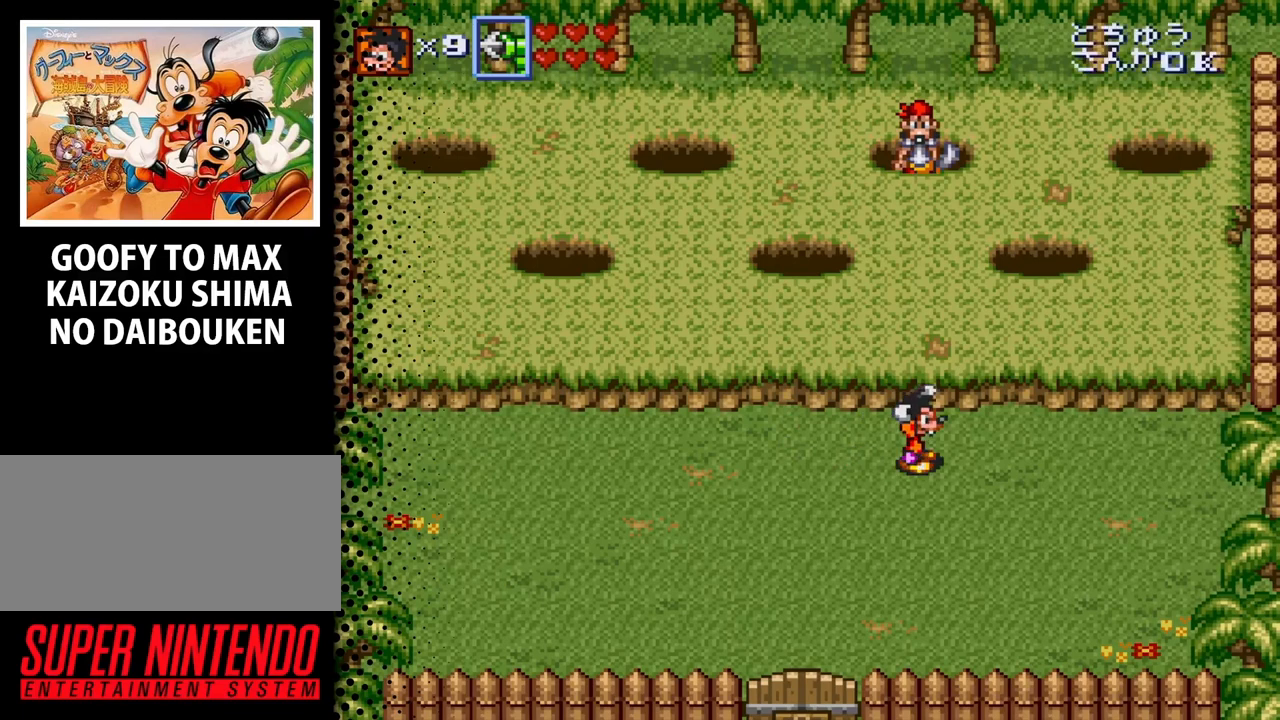
{"buttons": [], "events": [[133, "DPAD_LEFT", "down"], [467, "DPAD_LEFT", "up"]]}
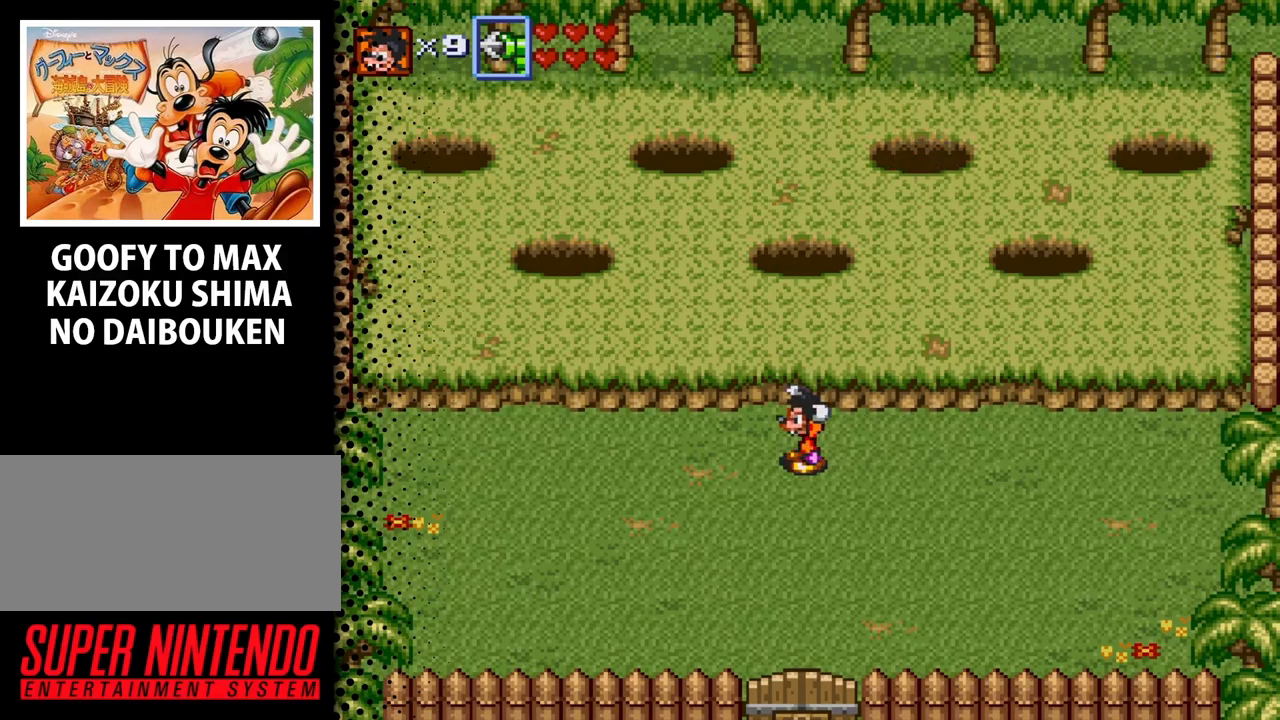
{"buttons": ["DPAD_LEFT"], "events": [[500, "DPAD_LEFT", "down"]]}
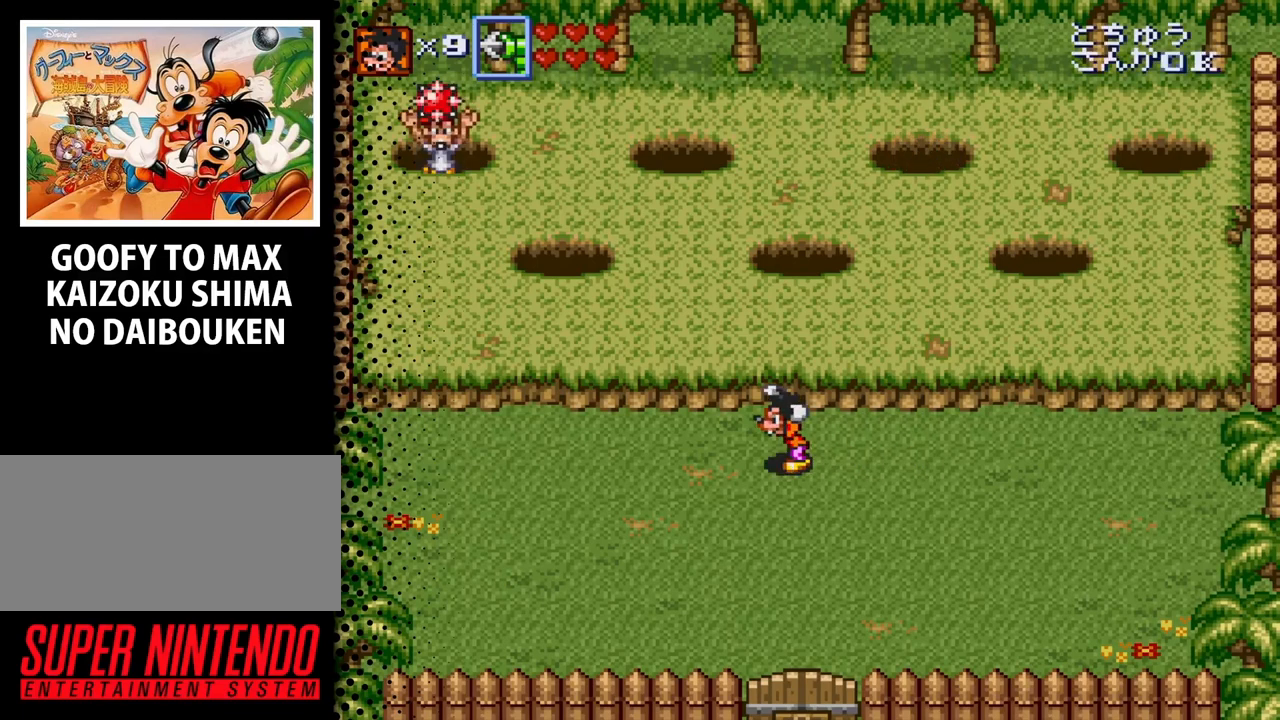
{"buttons": ["DPAD_RIGHT"], "events": [[500, "DPAD_LEFT", "up"], [500, "DPAD_RIGHT", "down"]]}
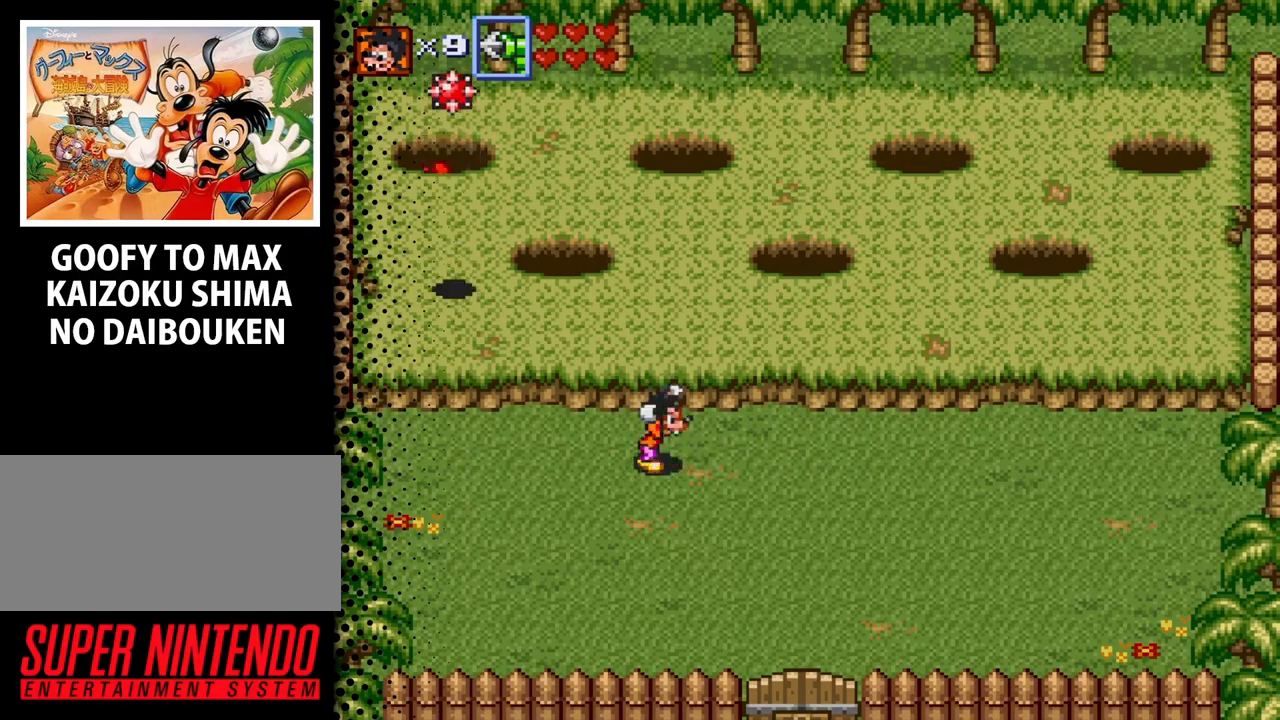
{"buttons": ["DPAD_RIGHT"], "events": []}
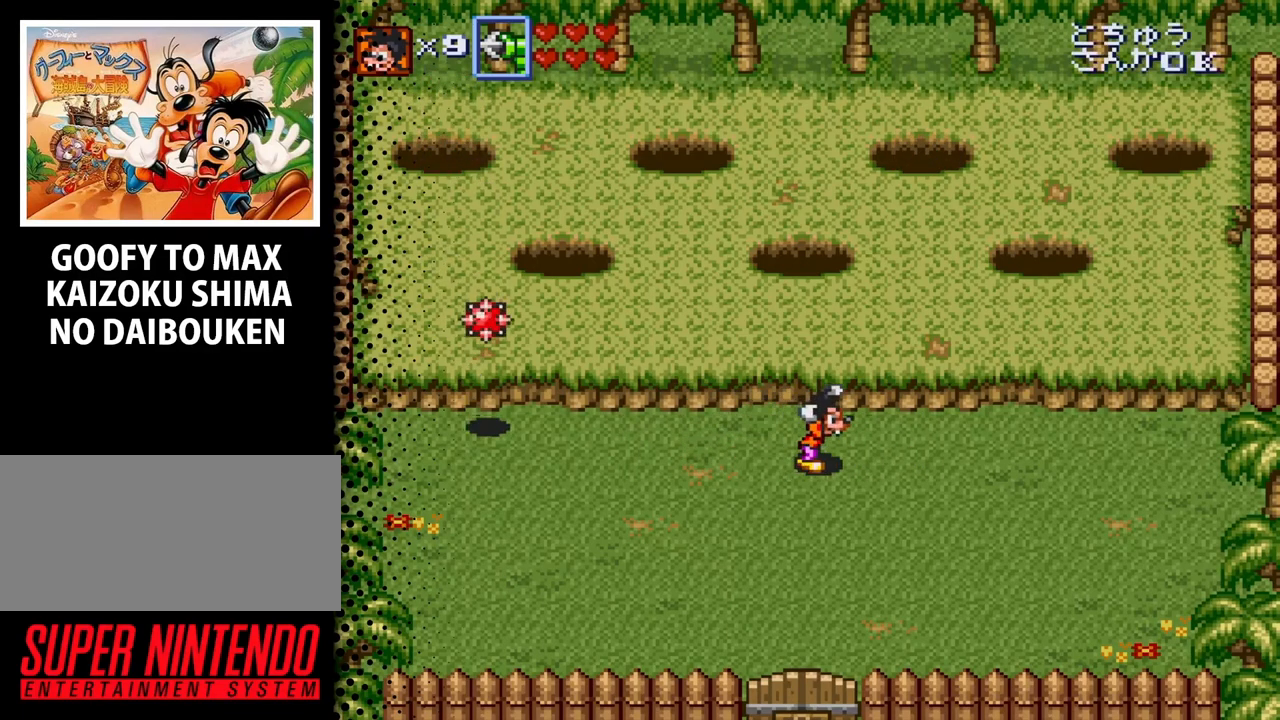
{"buttons": ["DPAD_LEFT"], "events": [[133, "DPAD_RIGHT", "up"], [233, "DPAD_LEFT", "down"]]}
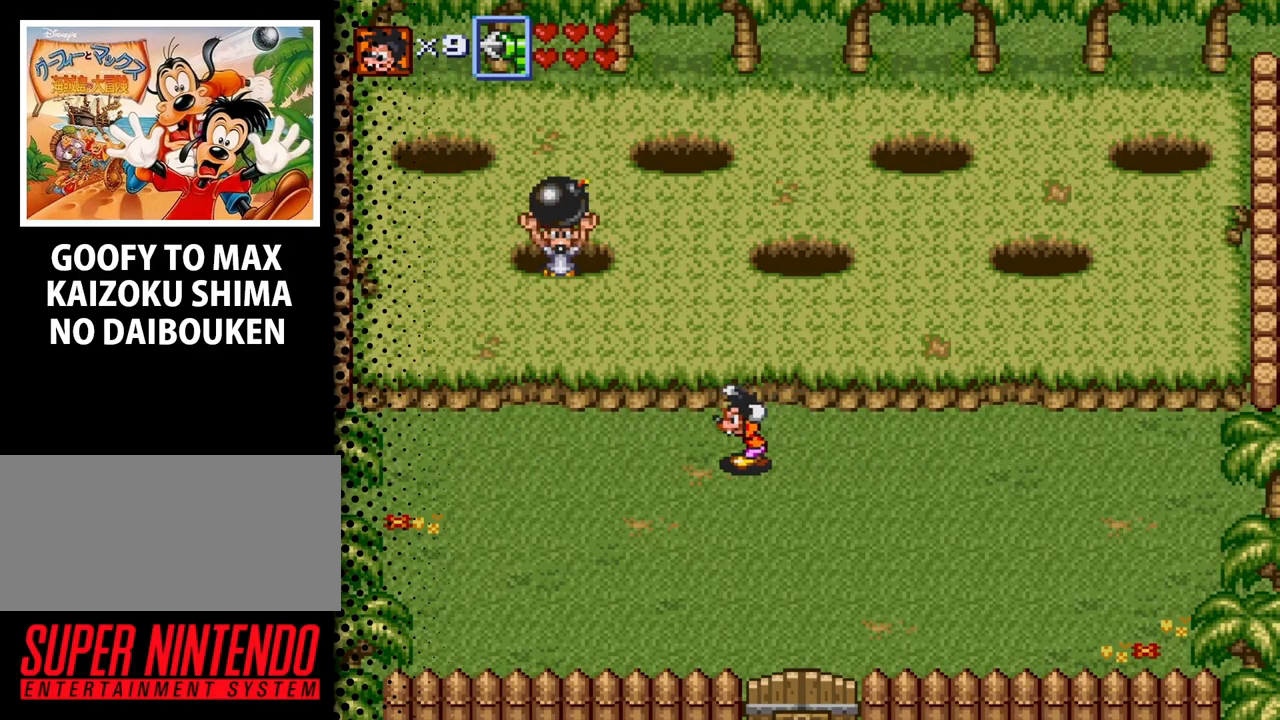
{"buttons": [], "events": [[200, "DPAD_DOWN", "down"], [333, "DPAD_DOWN", "up"], [433, "DPAD_LEFT", "up"]]}
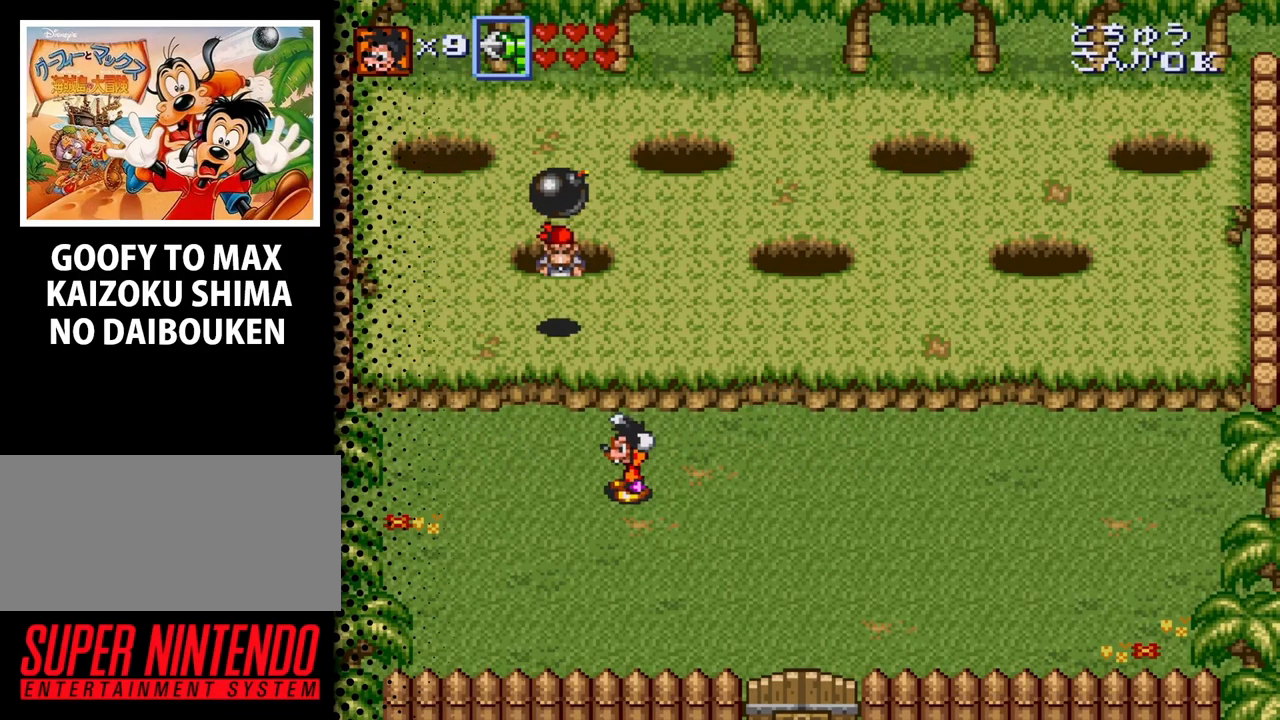
{"buttons": [], "events": [[233, "DPAD_LEFT", "down"], [367, "DPAD_LEFT", "up"]]}
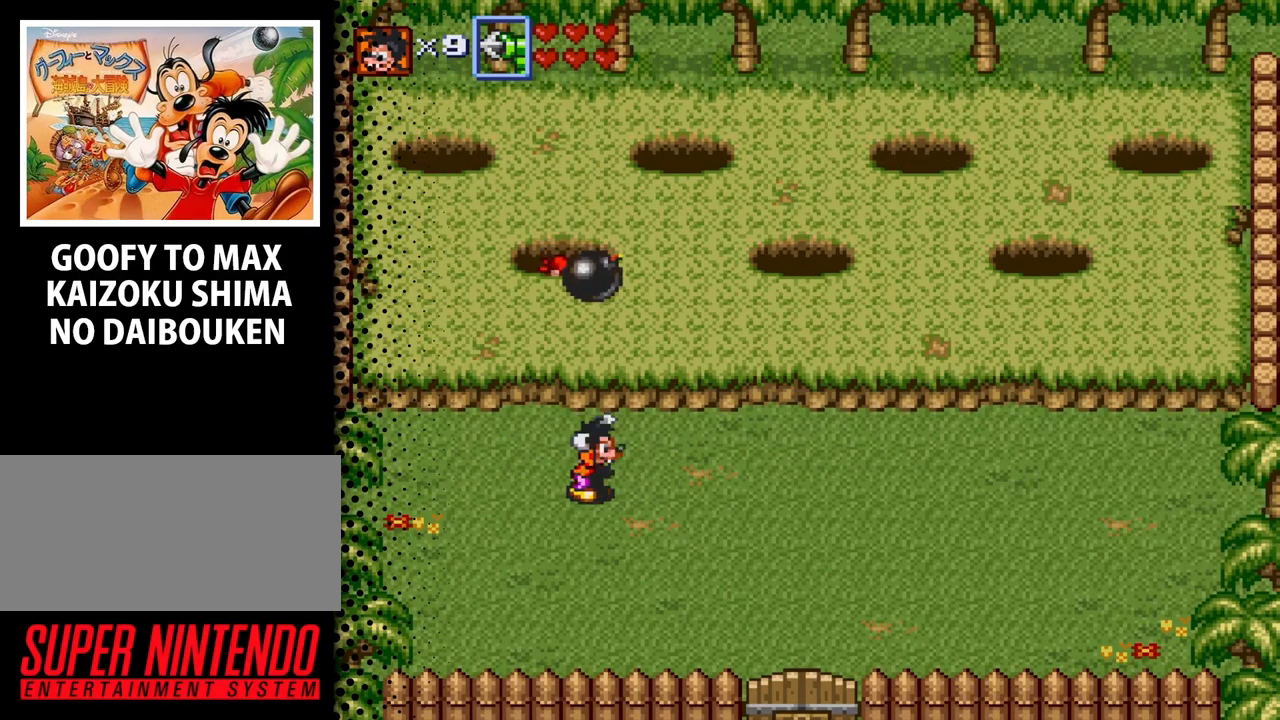
{"buttons": ["DPAD_RIGHT"], "events": [[33, "DPAD_RIGHT", "down"], [133, "DPAD_RIGHT", "up"], [400, "DPAD_RIGHT", "down"]]}
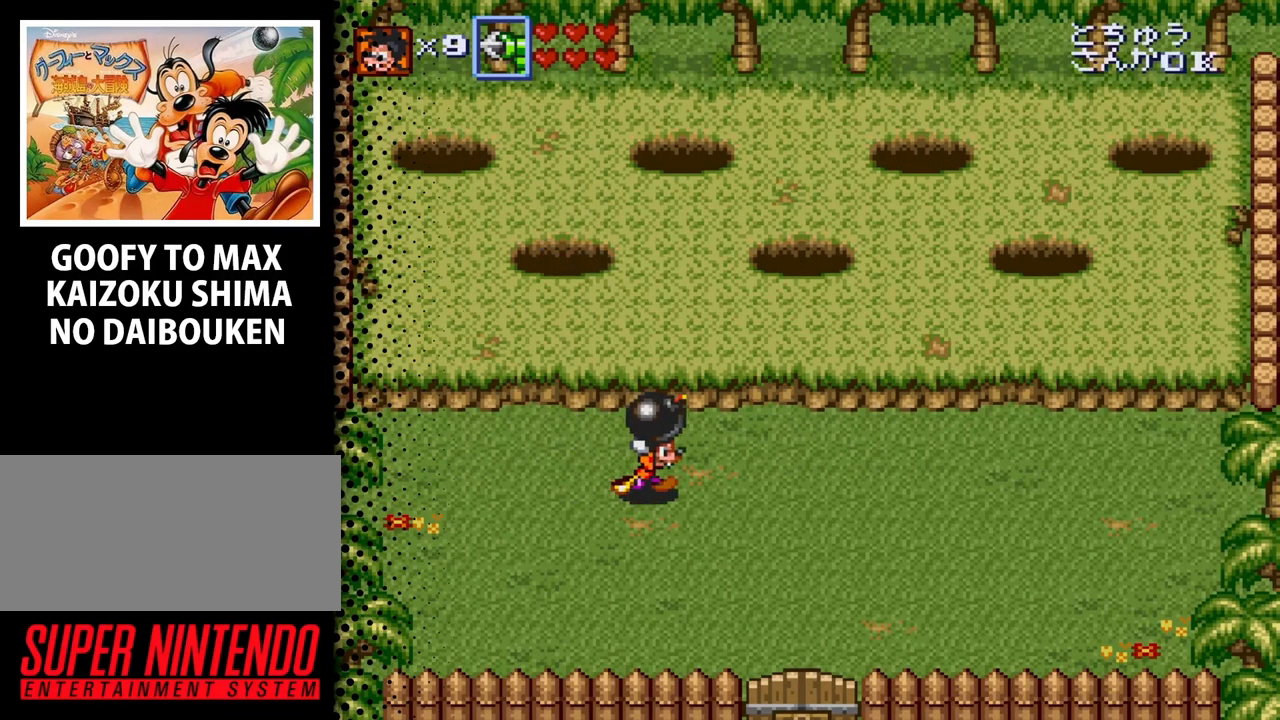
{"buttons": ["DPAD_RIGHT"], "events": []}